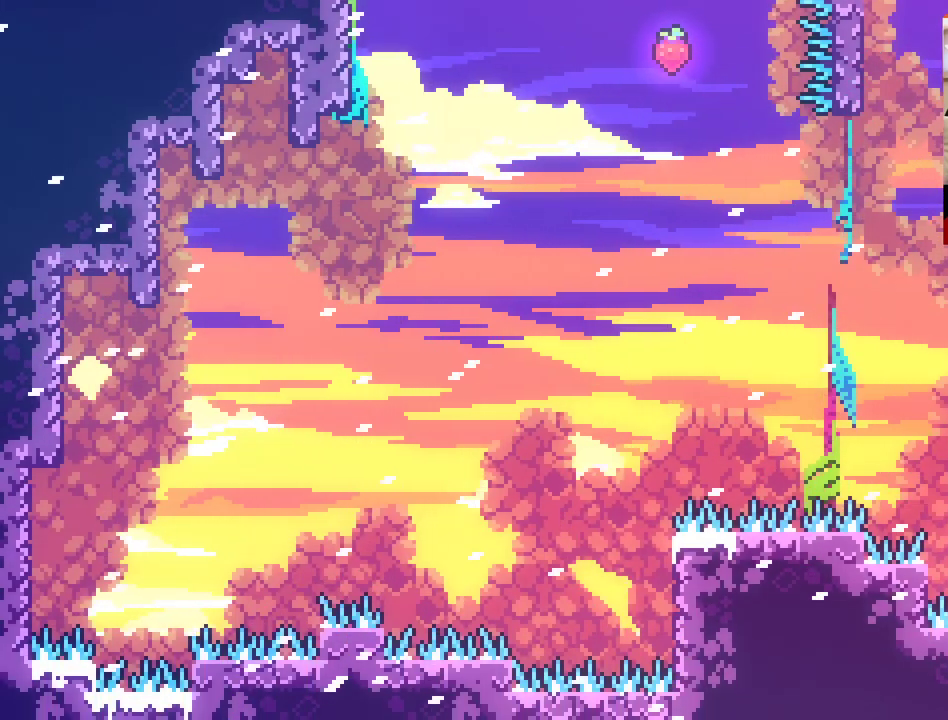
Gameplay with a controller (Xbox layout); each line is a JSON object with the inputs held at the frame after it. "events" lists button and stick changes between this image and that frame as [ms after this image, input, new state], when the widget could be followed in between.
{"buttons": [], "left_stick": "center", "right_stick": "center", "events": []}
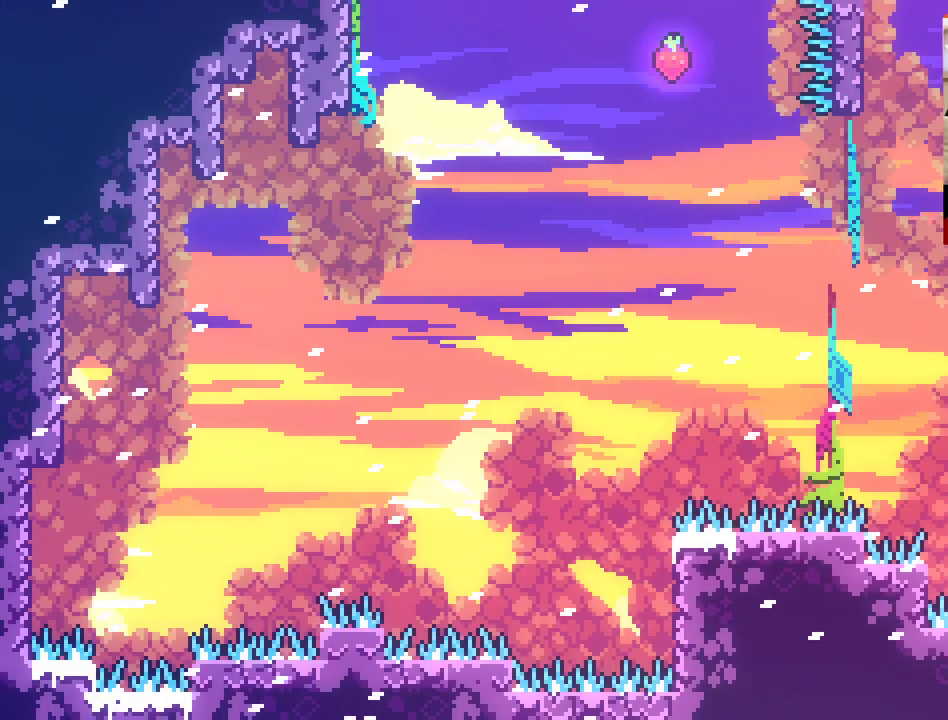
{"buttons": [], "left_stick": "center", "right_stick": "center", "events": []}
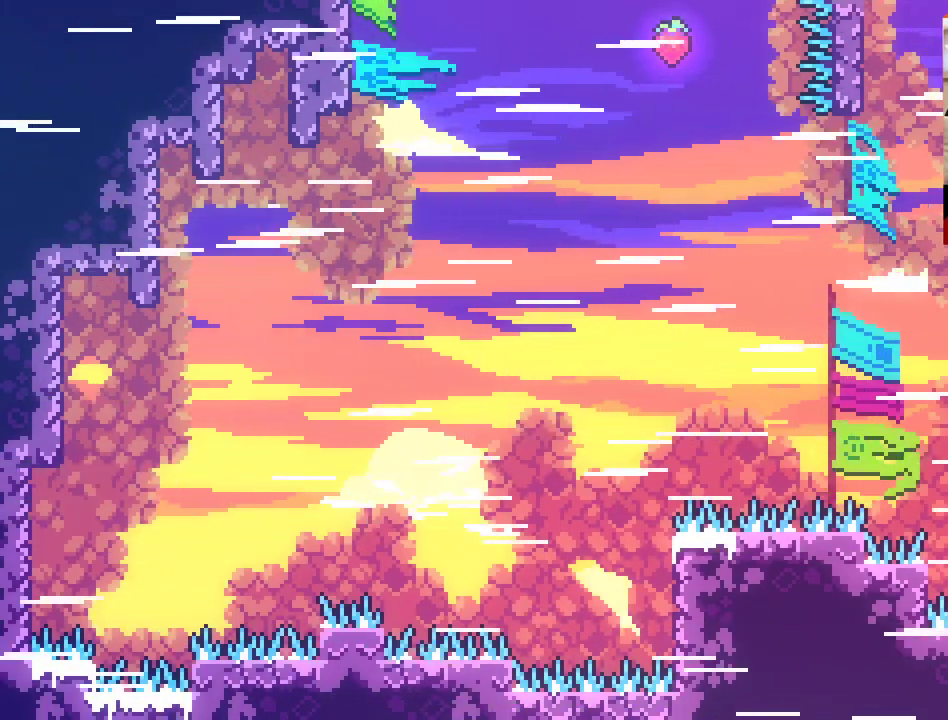
{"buttons": [], "left_stick": "left", "right_stick": "center", "events": [[400, "left_stick", "left"]]}
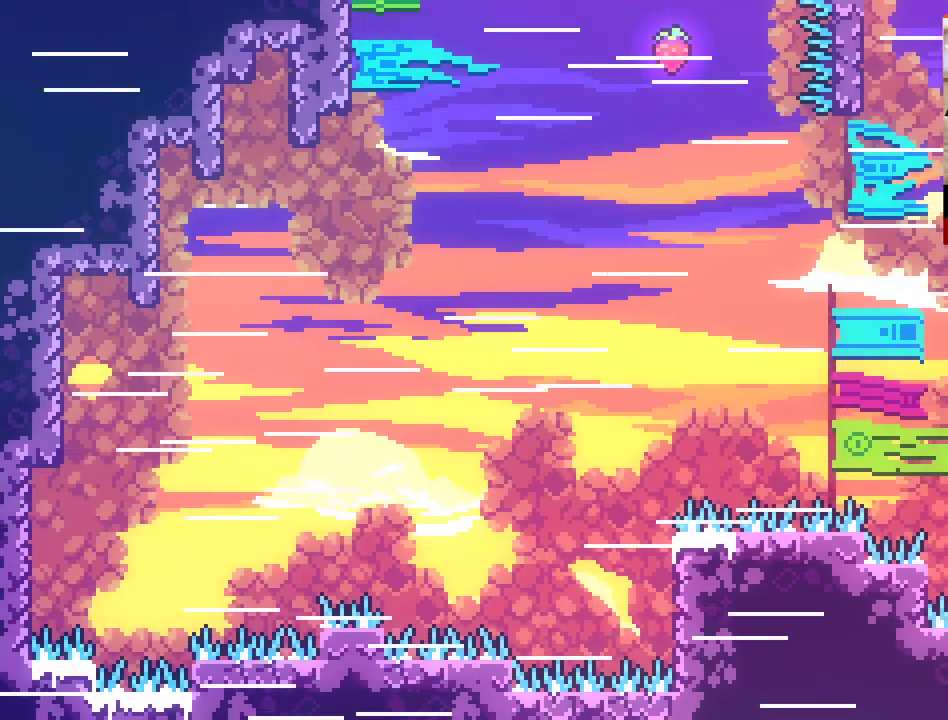
{"buttons": [], "left_stick": "left", "right_stick": "center", "events": []}
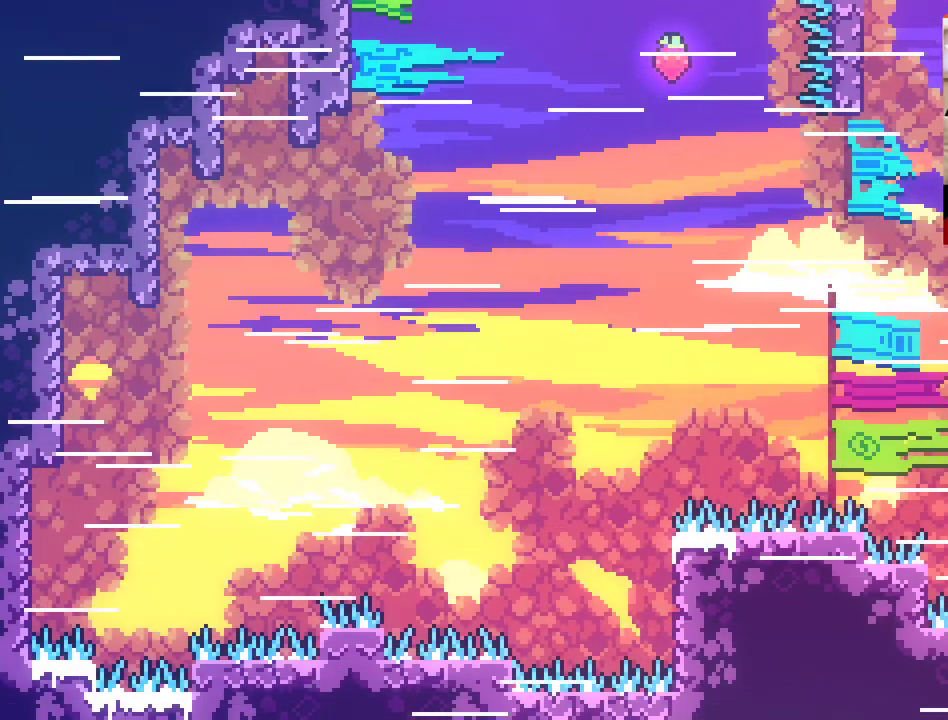
{"buttons": [], "left_stick": "left", "right_stick": "center", "events": []}
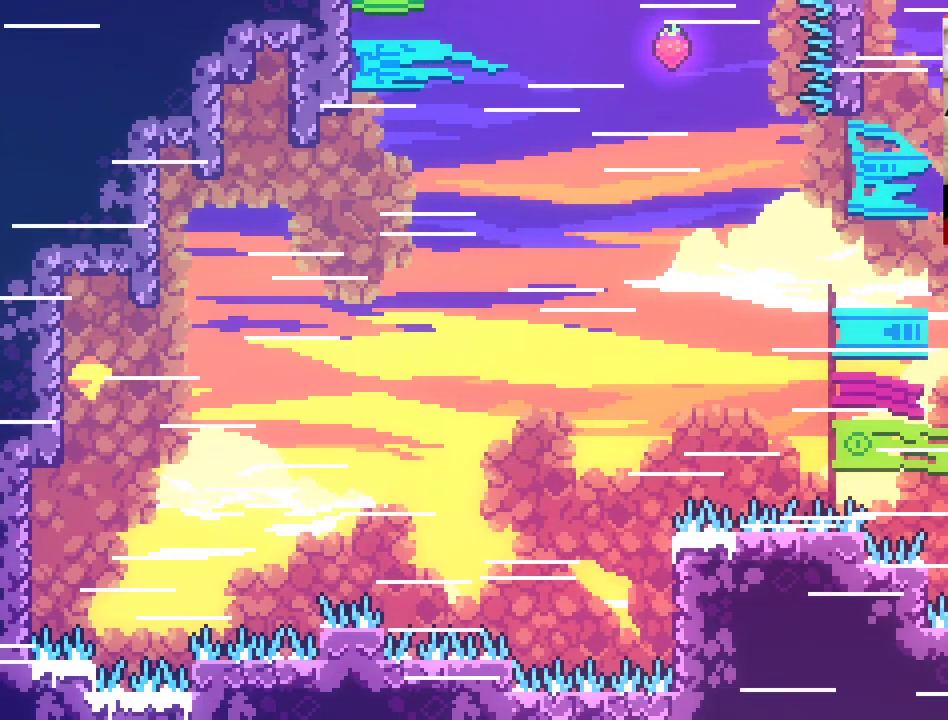
{"buttons": [], "left_stick": "center", "right_stick": "center", "events": [[117, "left_stick", "center"]]}
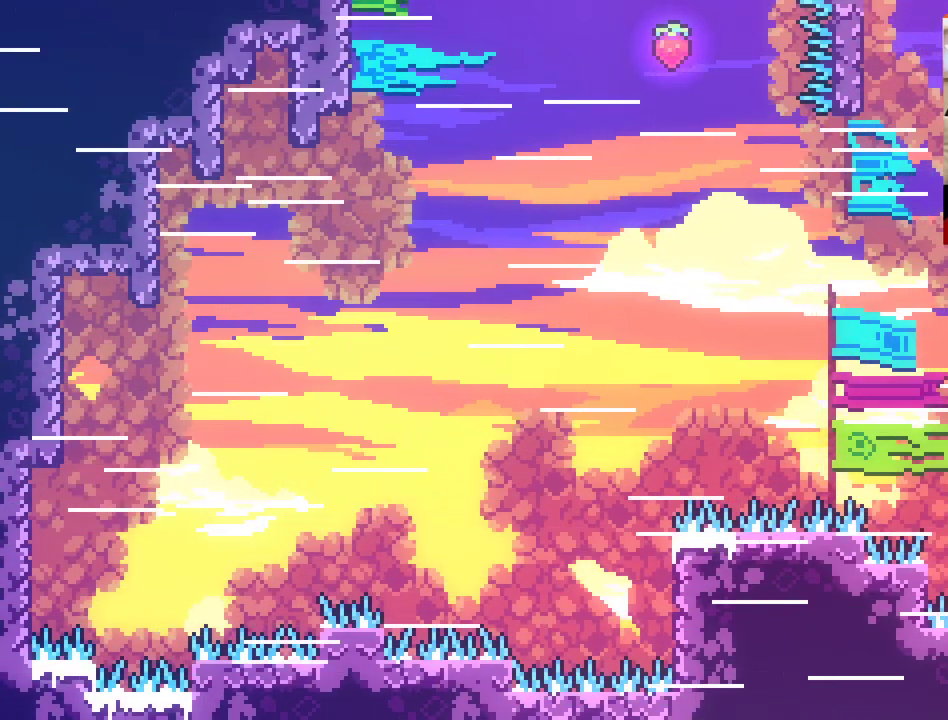
{"buttons": ["A"], "left_stick": "up", "right_stick": "center", "events": [[367, "left_stick", "up"], [467, "A", "down"]]}
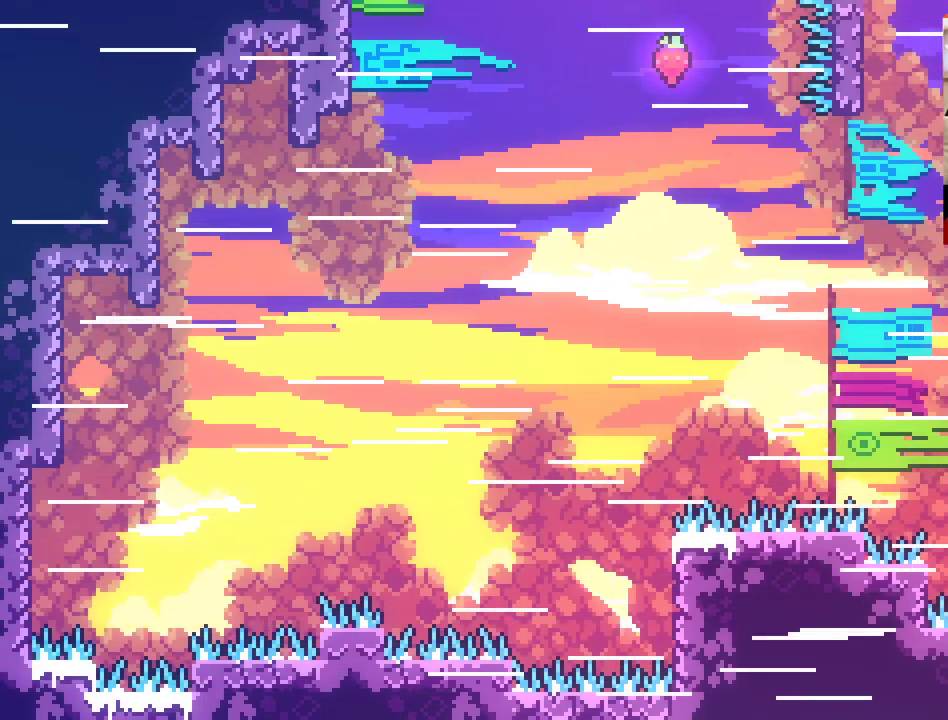
{"buttons": [], "left_stick": "up", "right_stick": "center", "events": [[450, "A", "up"]]}
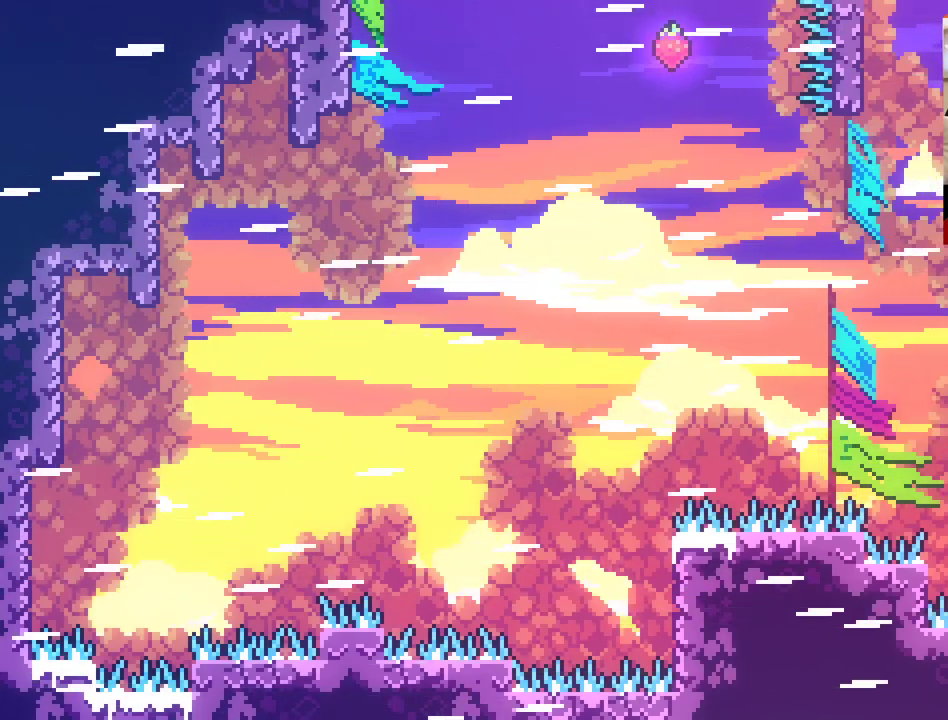
{"buttons": ["A"], "left_stick": "up", "right_stick": "center", "events": [[17, "L2", "down"], [367, "L2", "up"], [483, "A", "down"]]}
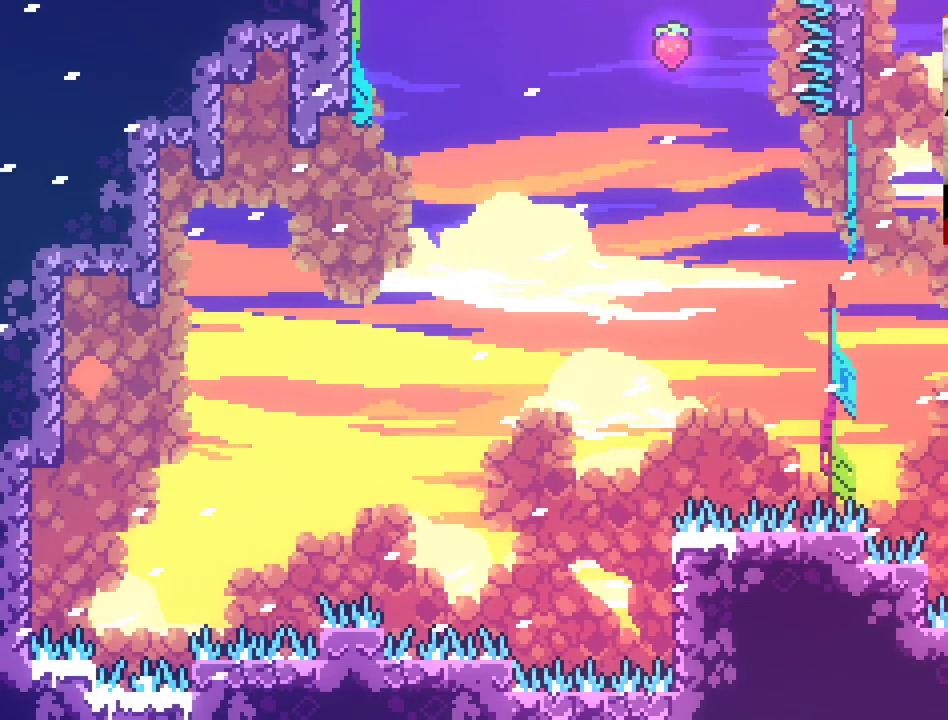
{"buttons": ["L2"], "left_stick": "up", "right_stick": "center", "events": [[267, "L2", "down"], [333, "A", "up"]]}
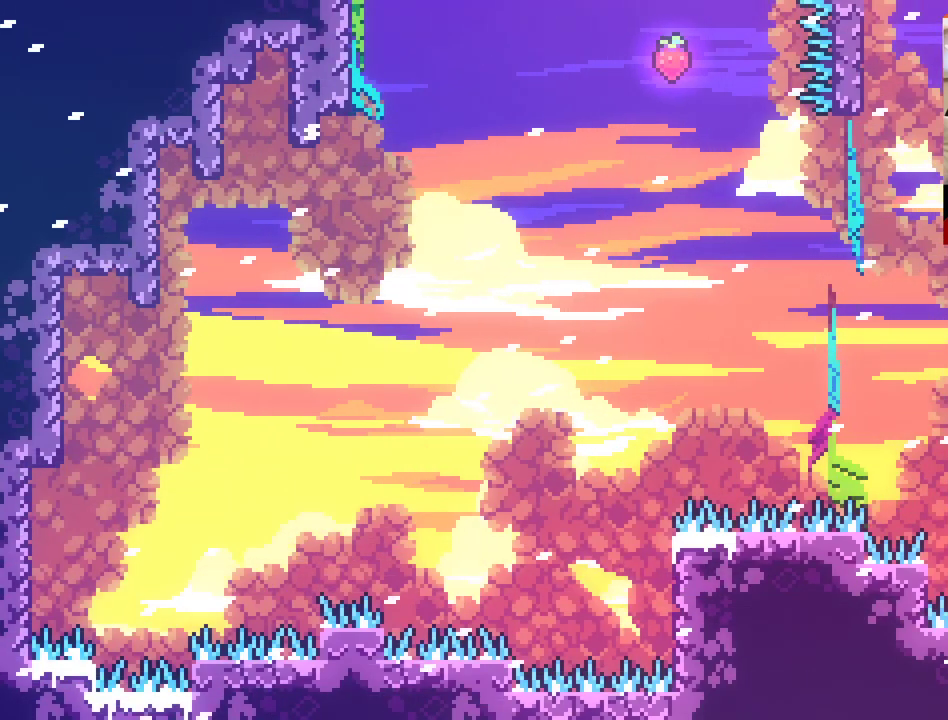
{"buttons": ["L2"], "left_stick": "up", "right_stick": "center", "events": []}
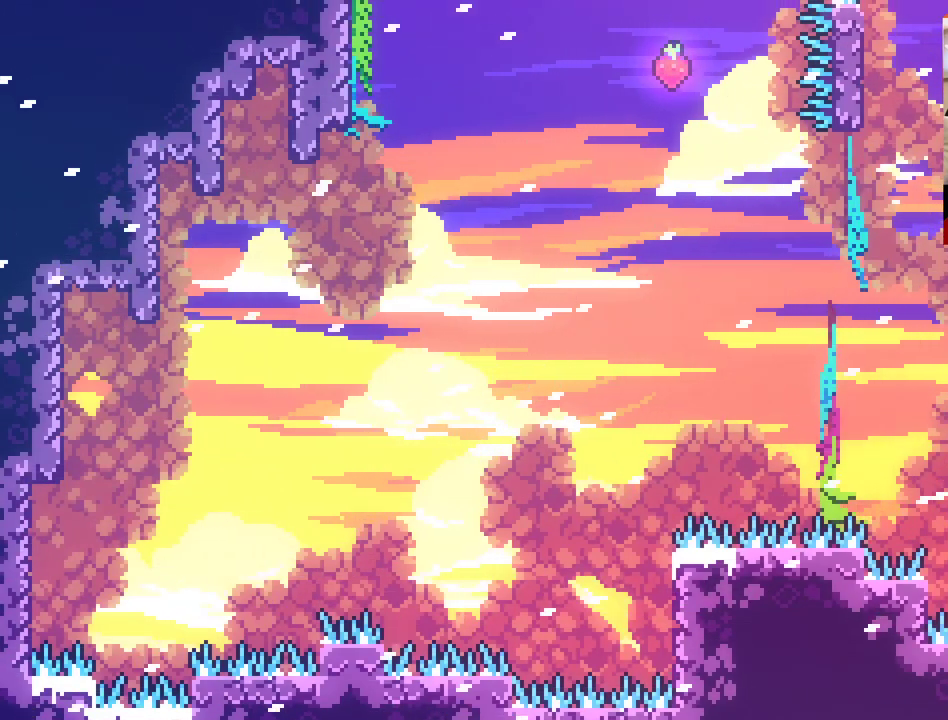
{"buttons": ["L2"], "left_stick": "up", "right_stick": "center", "events": []}
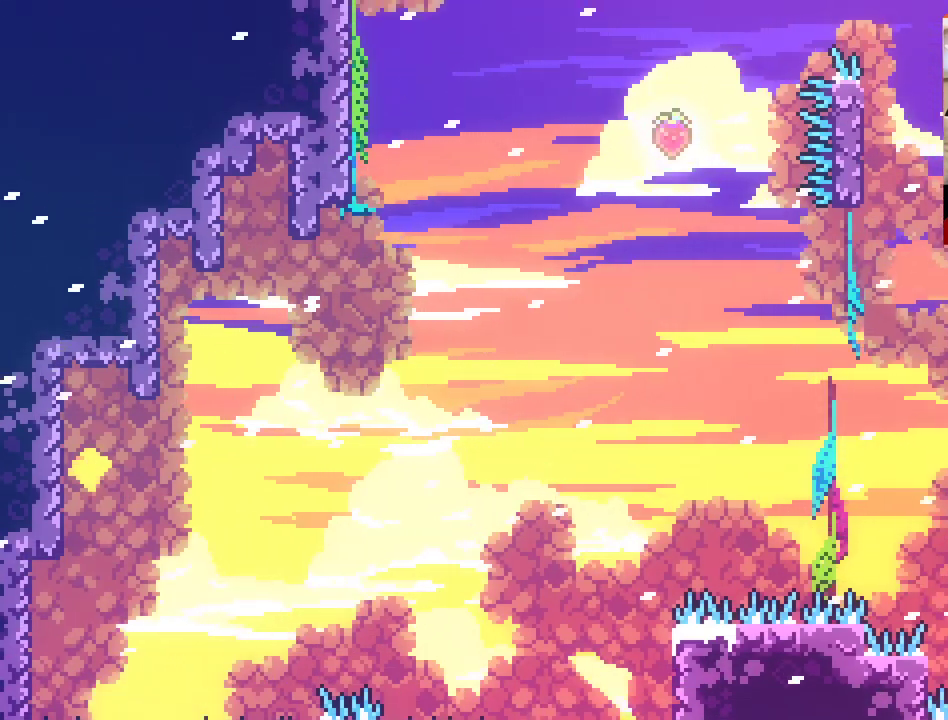
{"buttons": ["L2"], "left_stick": "center", "right_stick": "center", "events": [[317, "left_stick", "center"]]}
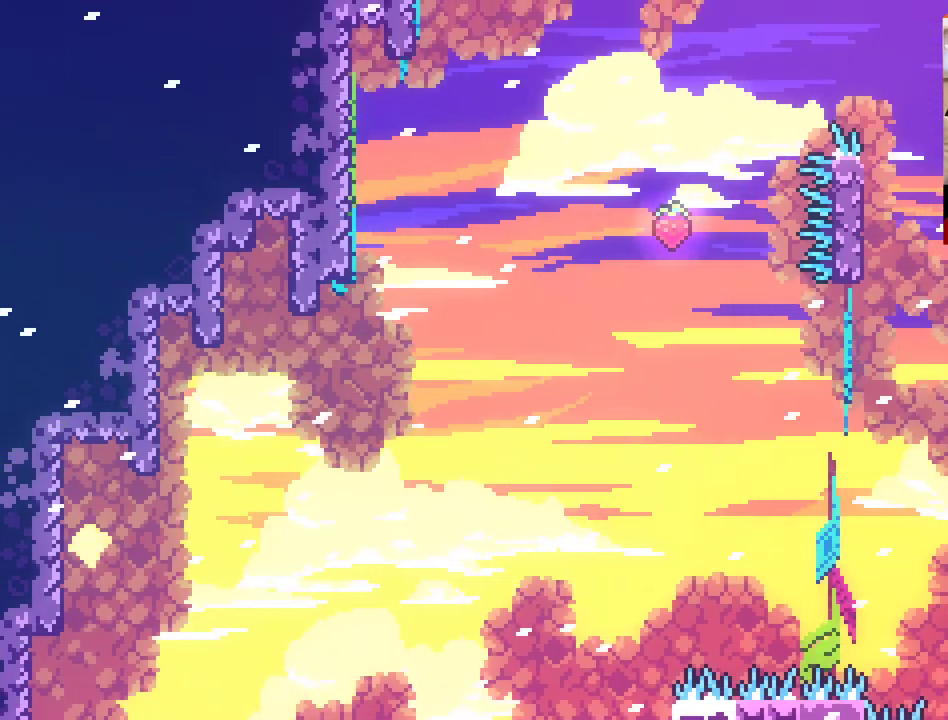
{"buttons": ["L2"], "left_stick": "center", "right_stick": "center", "events": []}
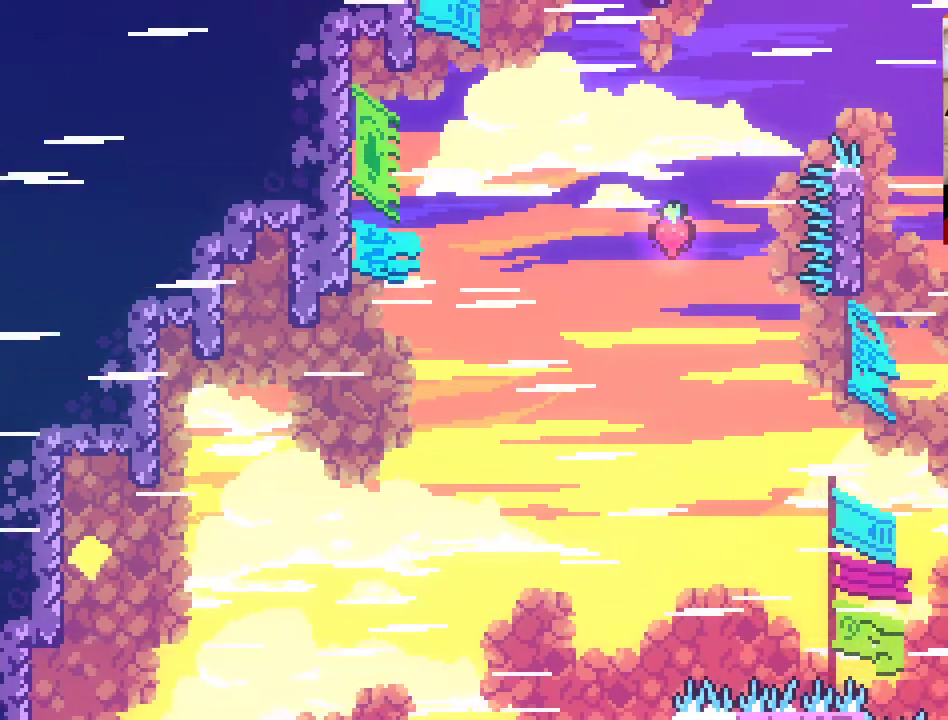
{"buttons": ["L2"], "left_stick": "center", "right_stick": "center", "events": []}
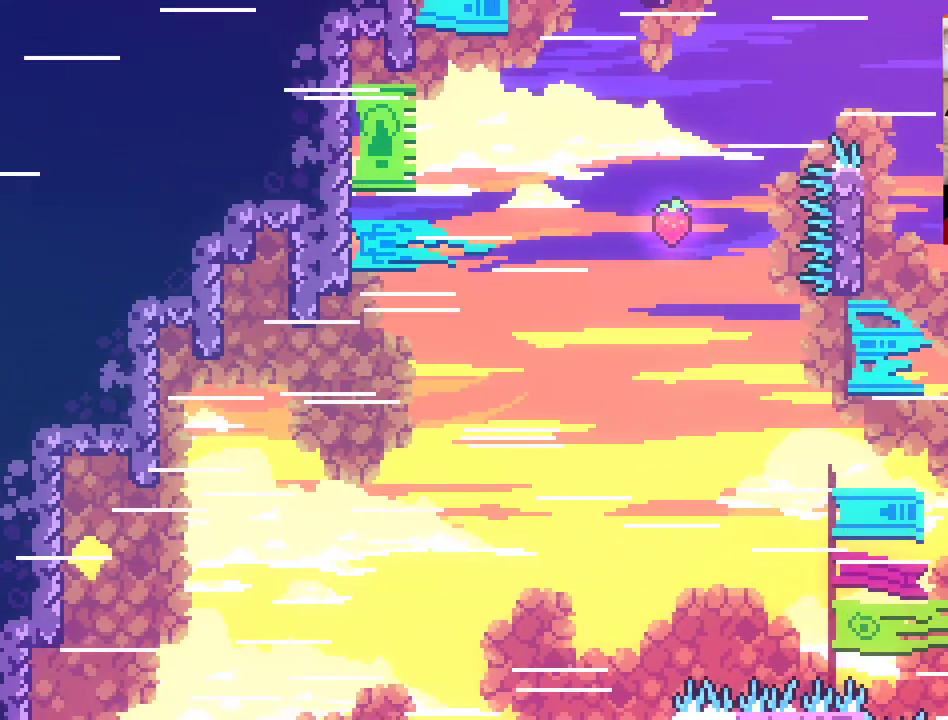
{"buttons": ["L2"], "left_stick": "center", "right_stick": "center", "events": []}
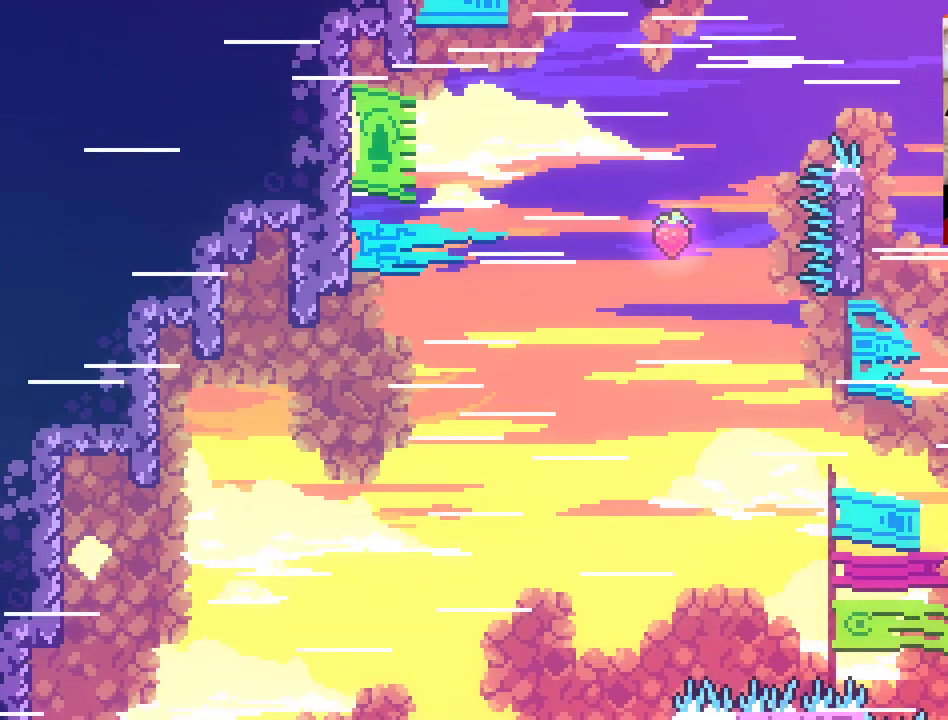
{"buttons": ["L2"], "left_stick": "center", "right_stick": "center", "events": []}
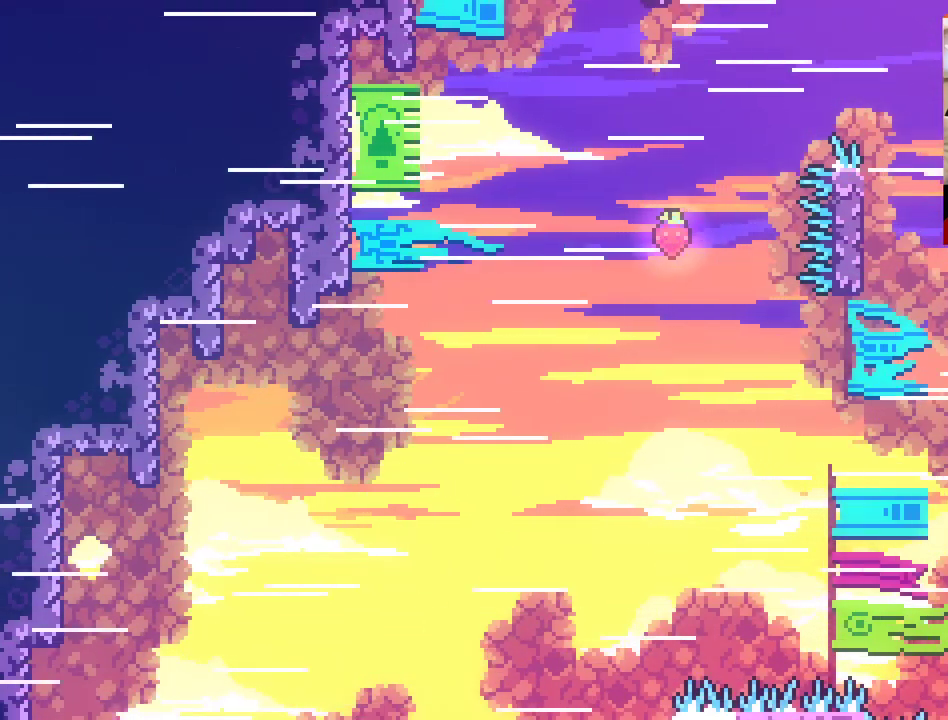
{"buttons": ["L2"], "left_stick": "up", "right_stick": "center", "events": [[367, "left_stick", "up"]]}
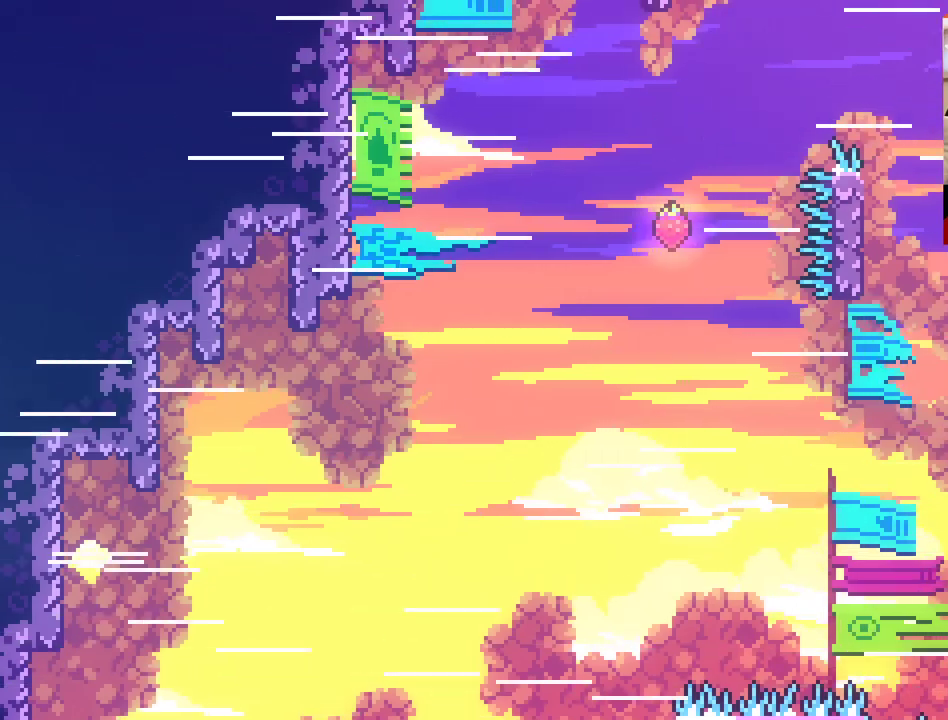
{"buttons": ["L2"], "left_stick": "up", "right_stick": "center", "events": []}
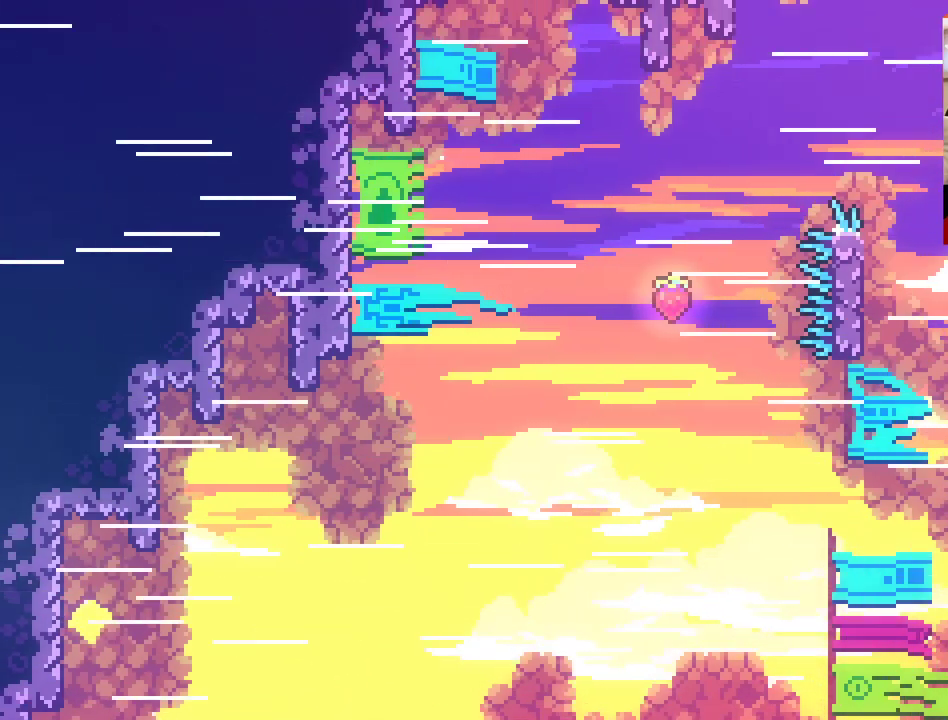
{"buttons": ["L2"], "left_stick": "up", "right_stick": "center", "events": []}
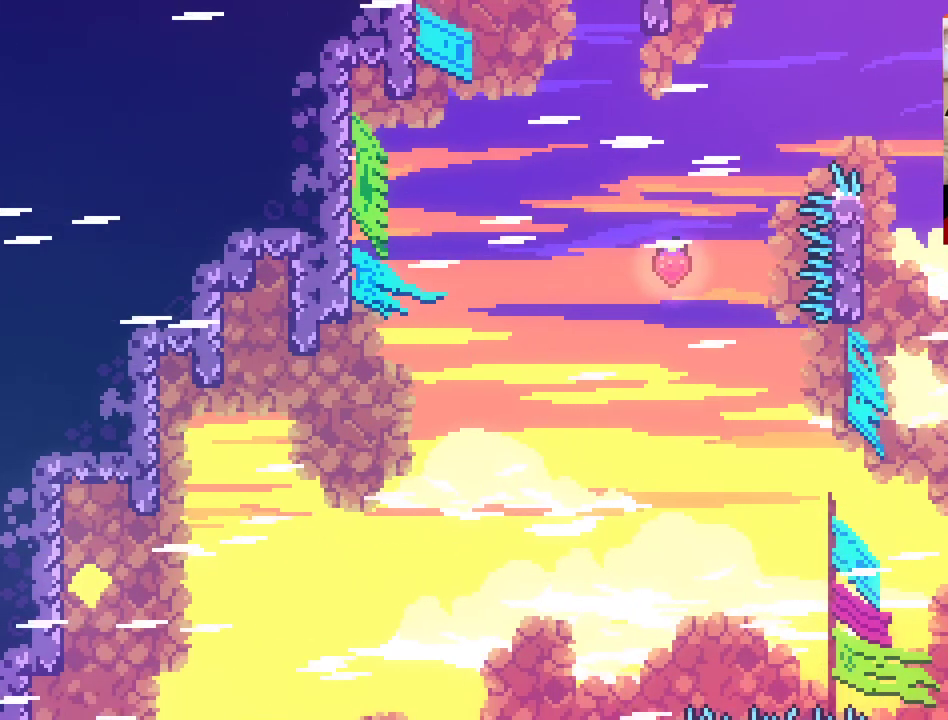
{"buttons": ["X", "L2"], "left_stick": "up", "right_stick": "center", "events": [[133, "X", "down"]]}
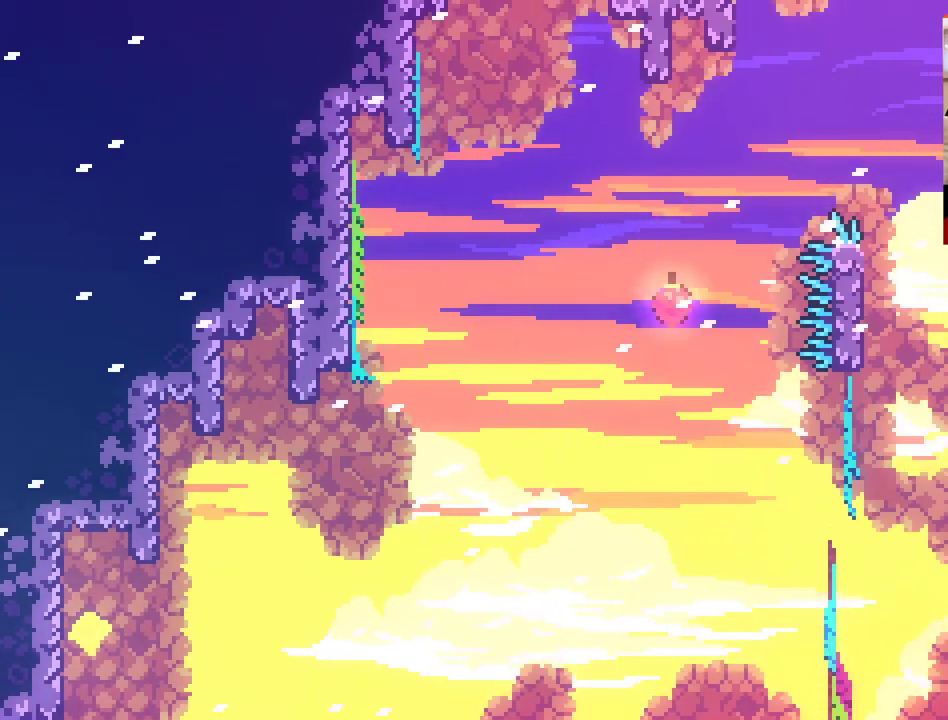
{"buttons": [], "left_stick": "up", "right_stick": "center", "events": [[67, "L2", "up"], [150, "X", "up"], [333, "X", "down"], [500, "X", "up"]]}
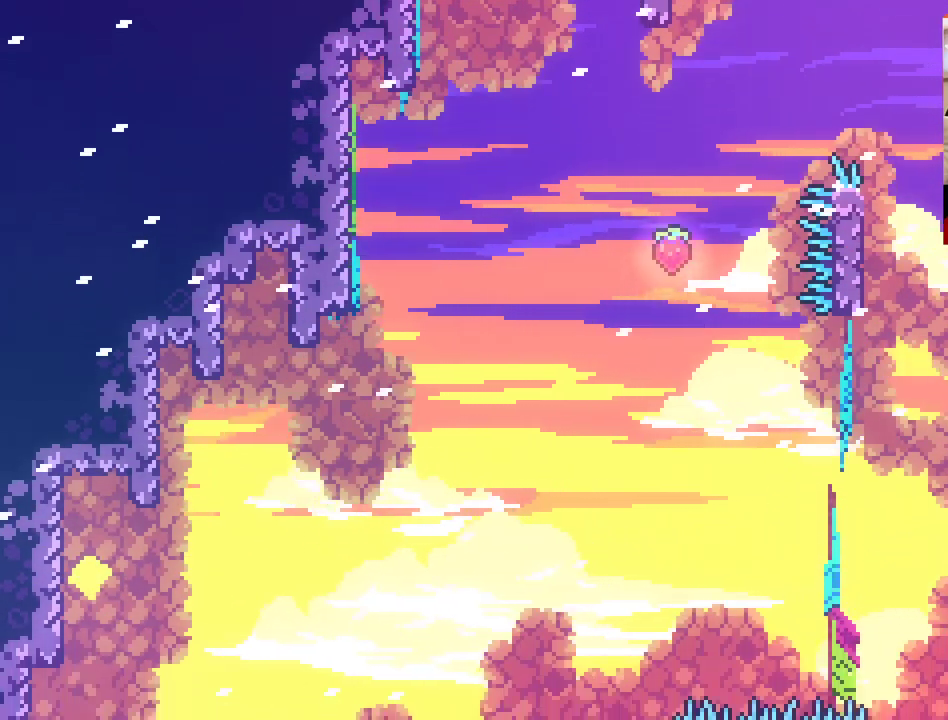
{"buttons": [], "left_stick": "center", "right_stick": "center", "events": [[150, "left_stick", "center"]]}
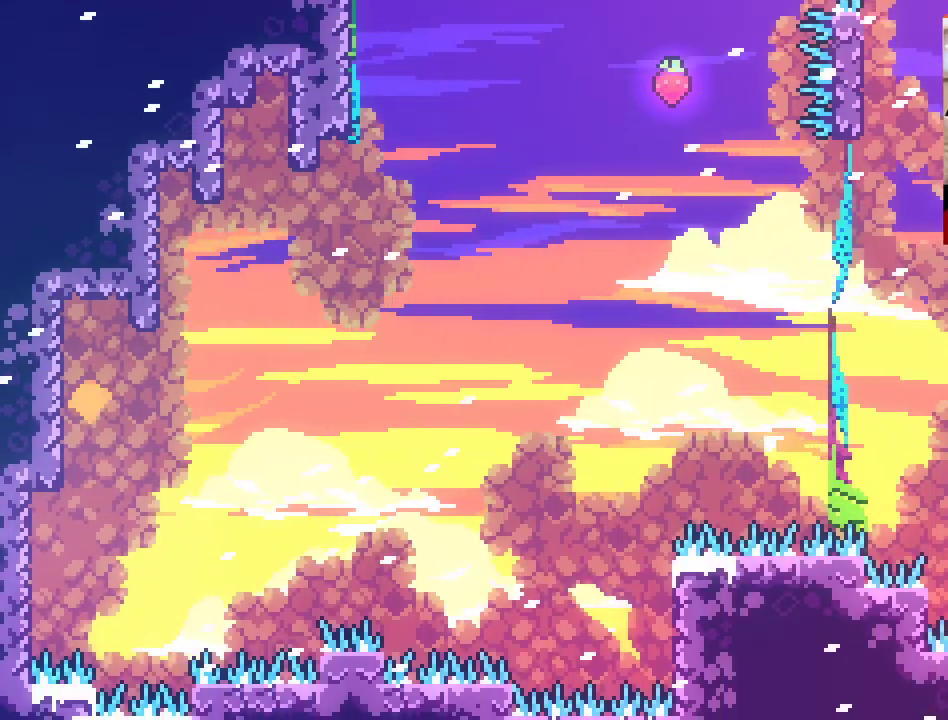
{"buttons": [], "left_stick": "center", "right_stick": "center", "events": []}
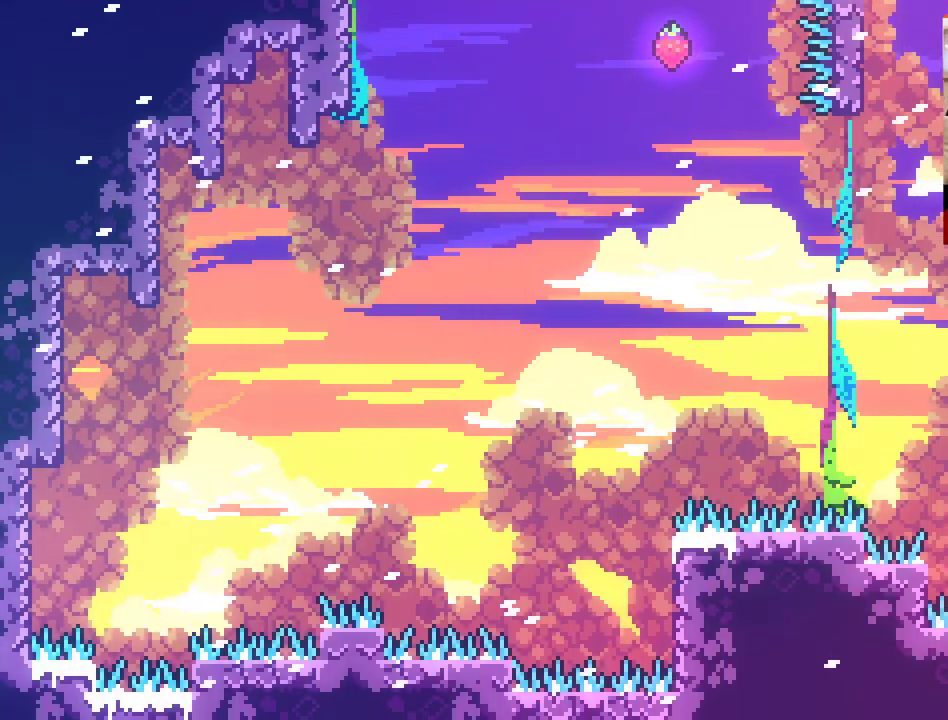
{"buttons": [], "left_stick": "center", "right_stick": "center", "events": []}
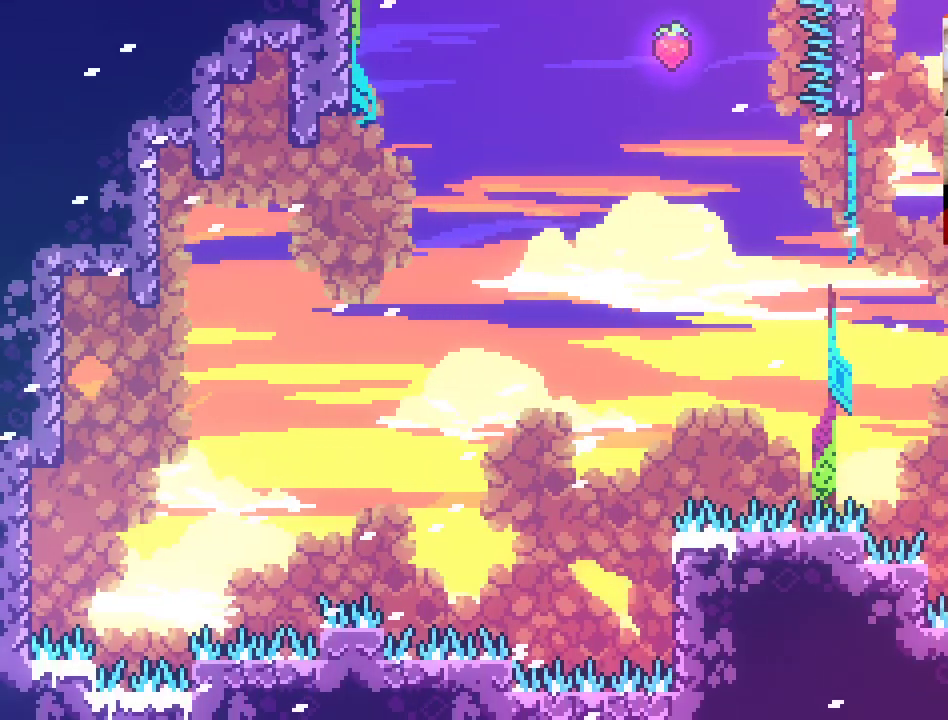
{"buttons": [], "left_stick": "center", "right_stick": "center", "events": []}
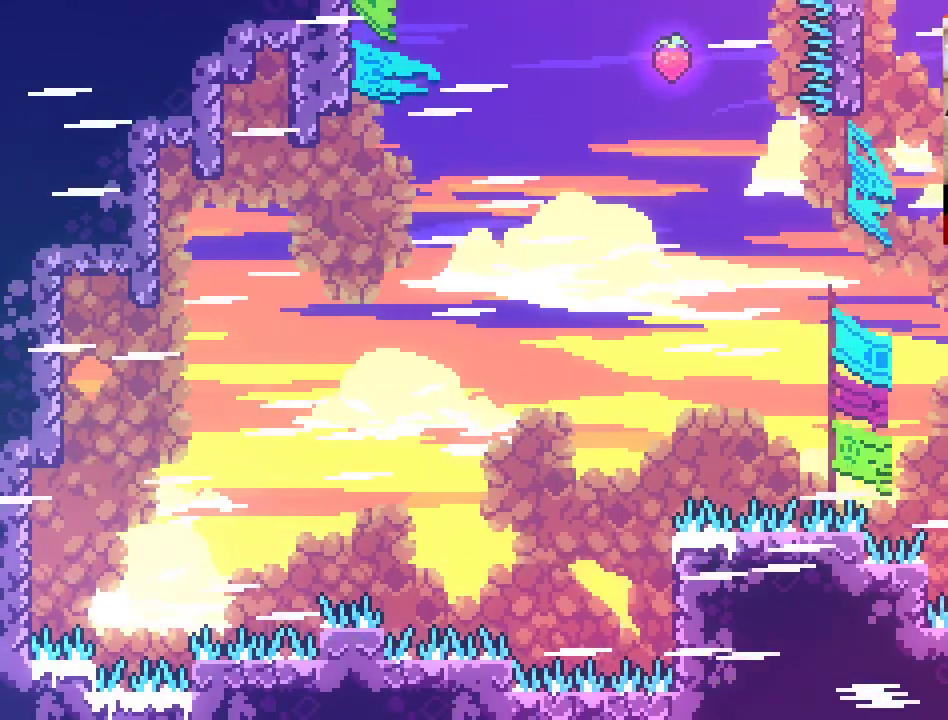
{"buttons": [], "left_stick": "center", "right_stick": "center", "events": []}
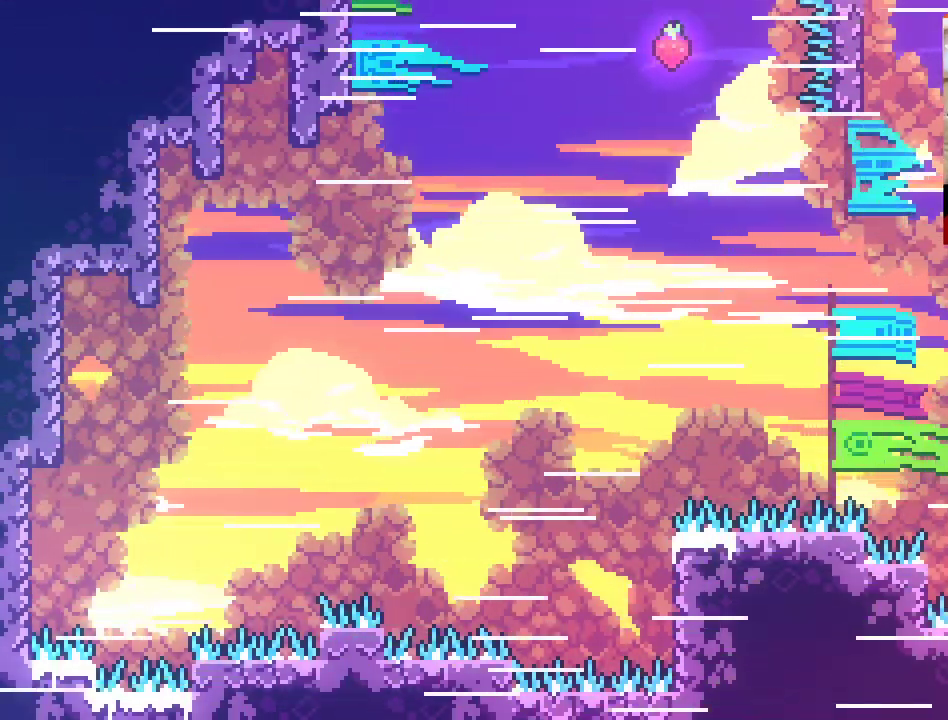
{"buttons": [], "left_stick": "center", "right_stick": "center", "events": [[50, "left_stick", "up-left"], [367, "left_stick", "center"]]}
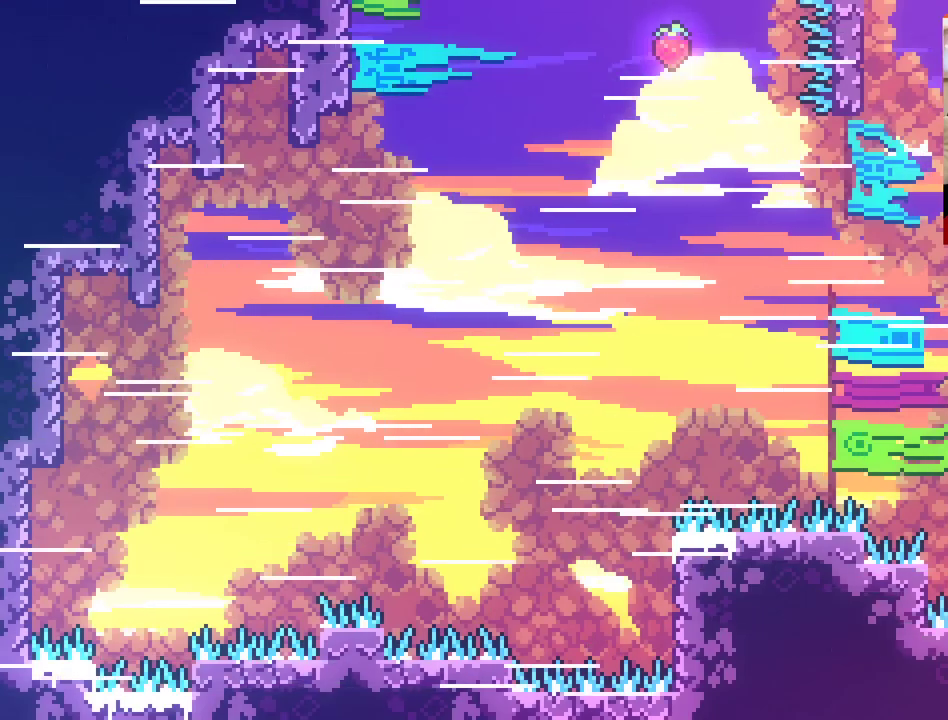
{"buttons": [], "left_stick": "left", "right_stick": "center", "events": [[33, "left_stick", "left"]]}
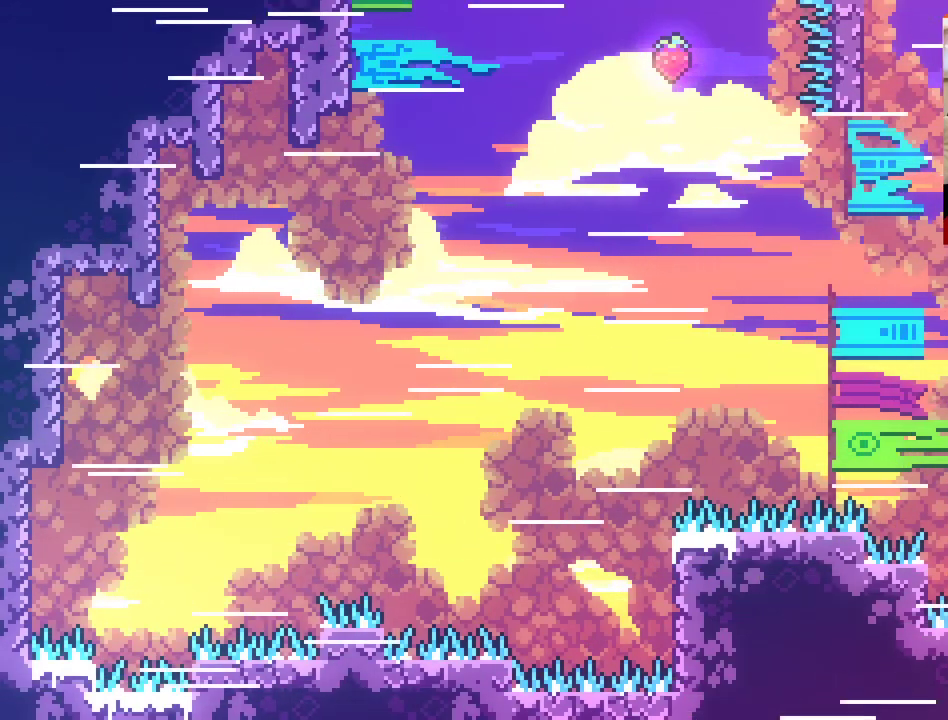
{"buttons": [], "left_stick": "up-left", "right_stick": "center", "events": [[417, "left_stick", "up-left"]]}